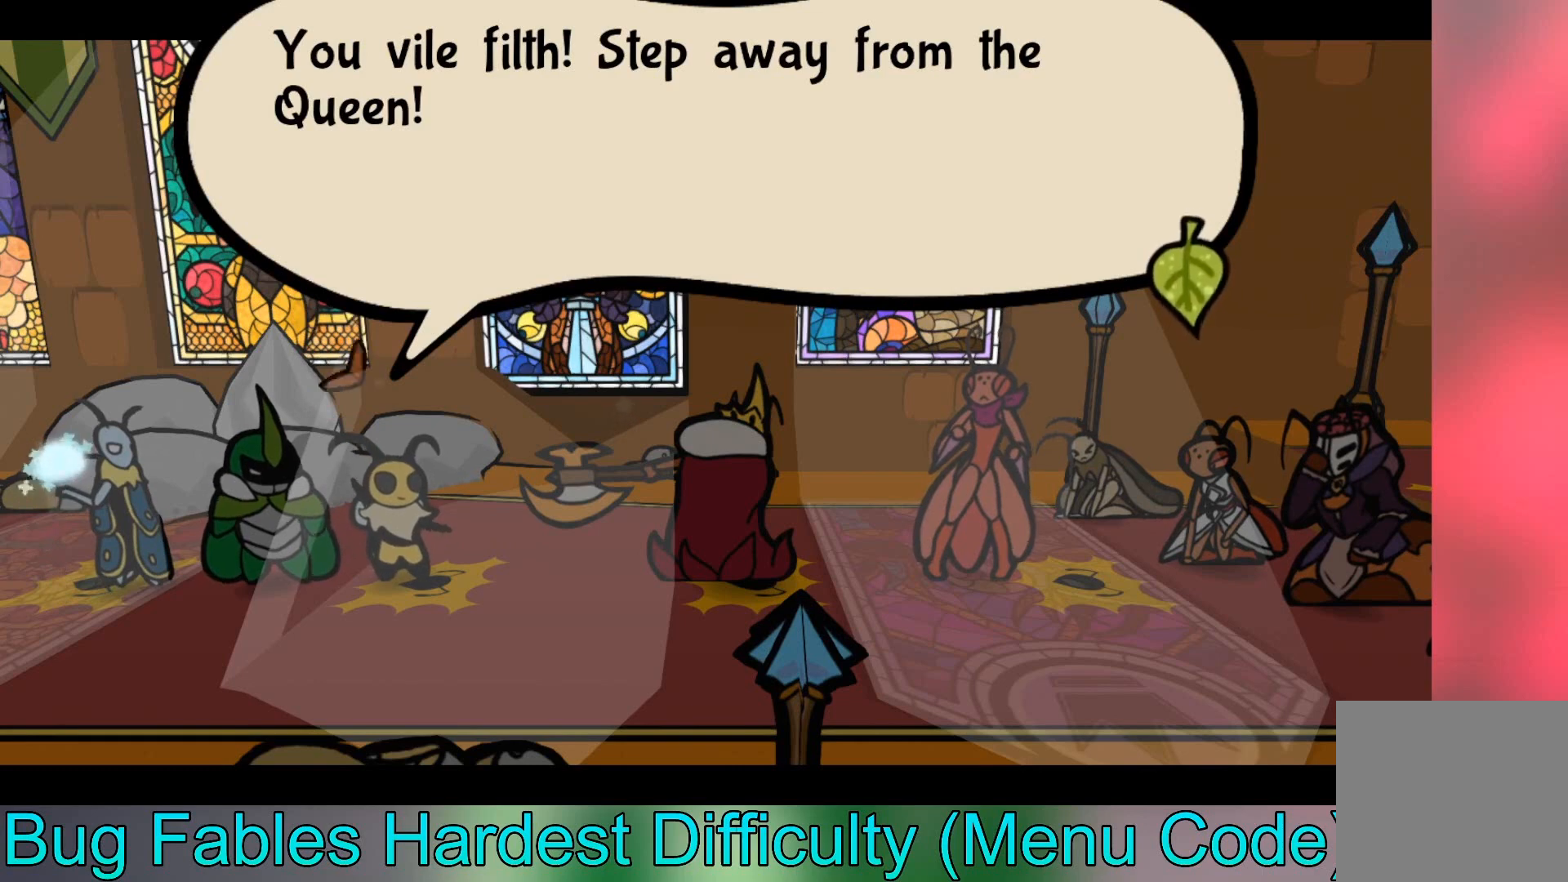
Gameplay with a controller (Xbox layout); each line is a JSON object with the inputs held at the frame after it. "events" lists button and stick changes between this image and that frame as [ms after this image, input, new state], when the widget could be followed in between. Not read: right_stick.
{"buttons": [], "left_stick": "center", "events": [[300, "A", "down"], [501, "A", "up"]]}
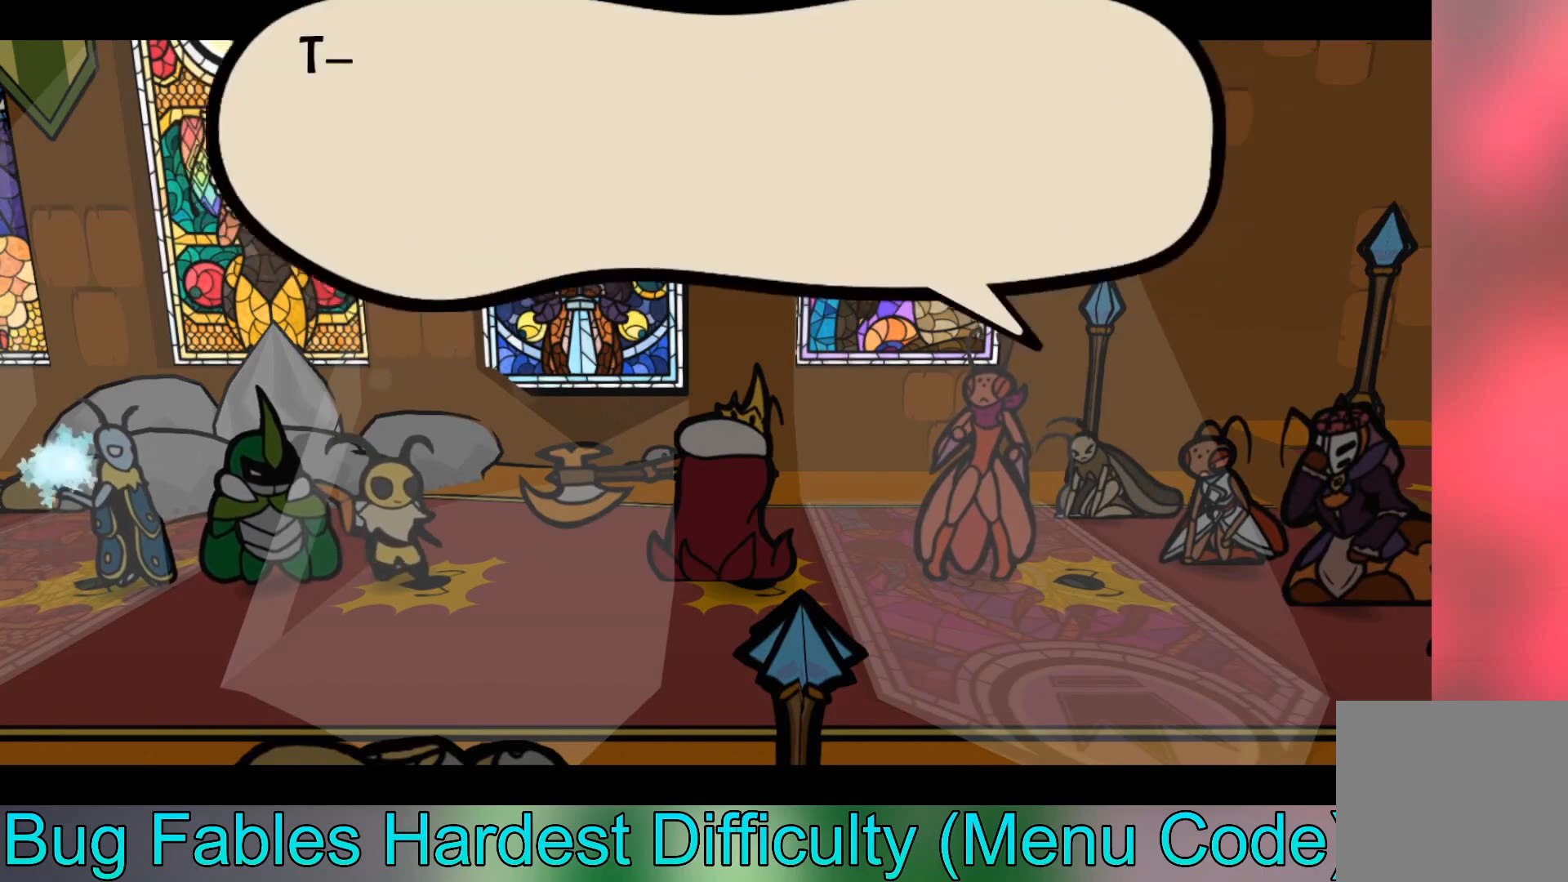
{"buttons": ["A"], "left_stick": "center", "events": [[400, "A", "down"]]}
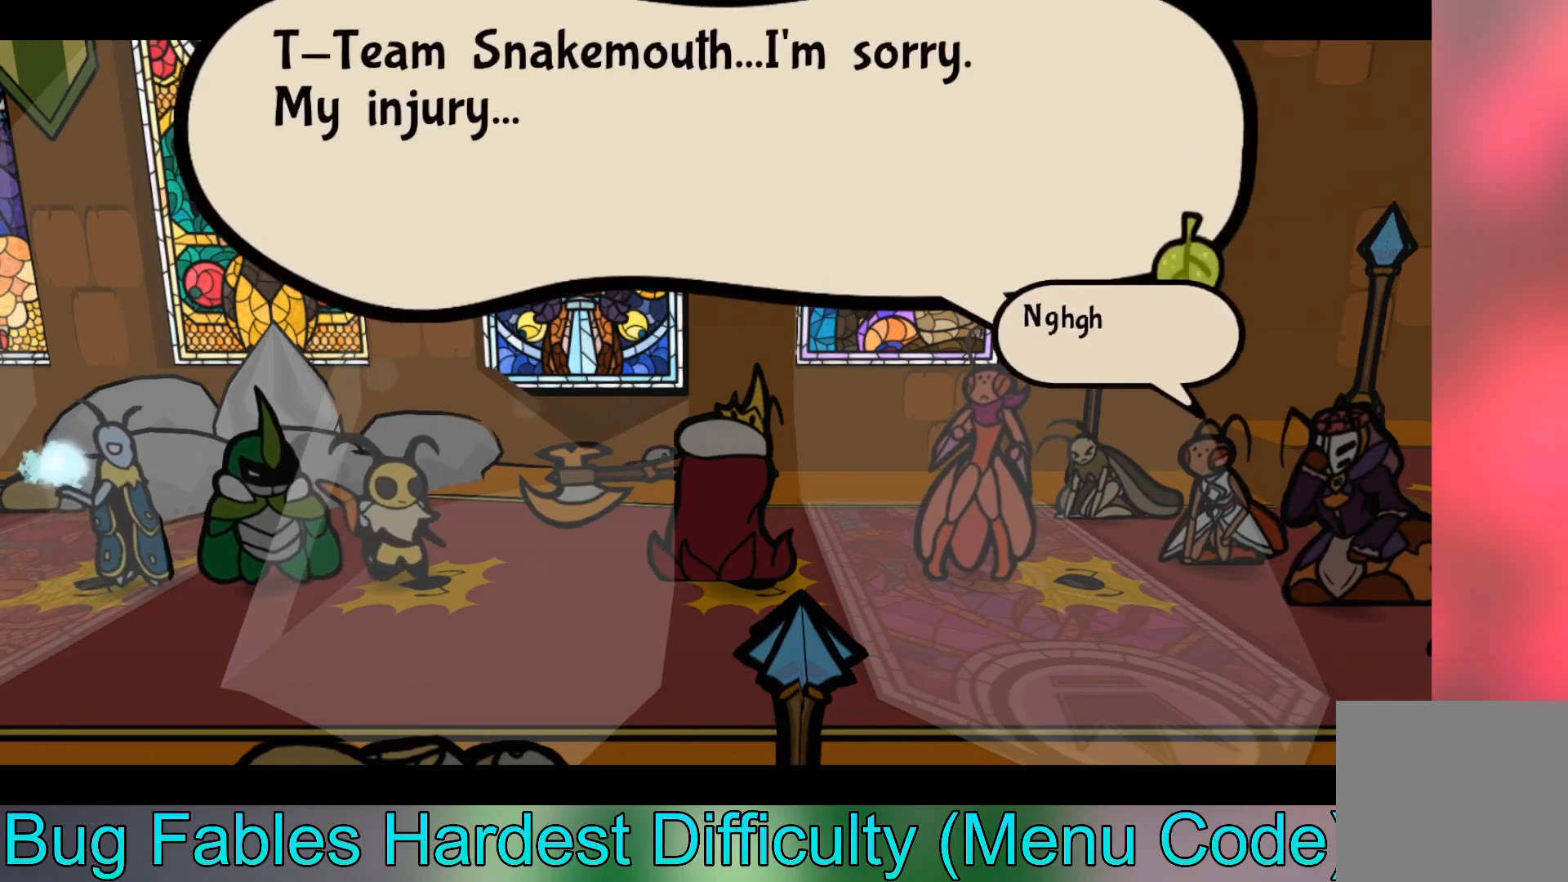
{"buttons": [], "left_stick": "center", "events": [[134, "A", "up"]]}
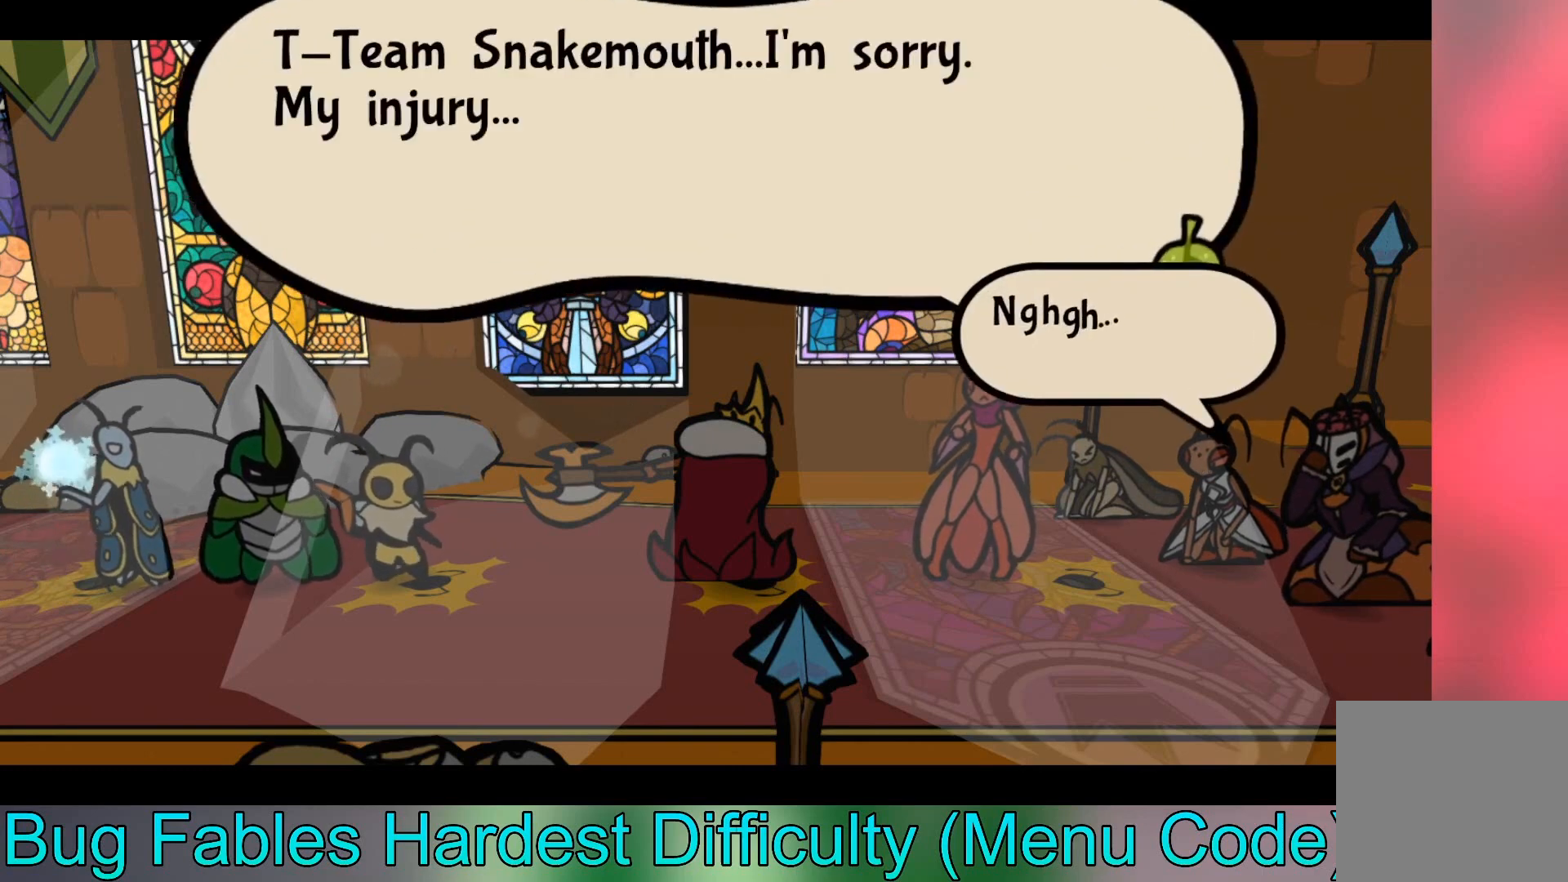
{"buttons": [], "left_stick": "center", "events": []}
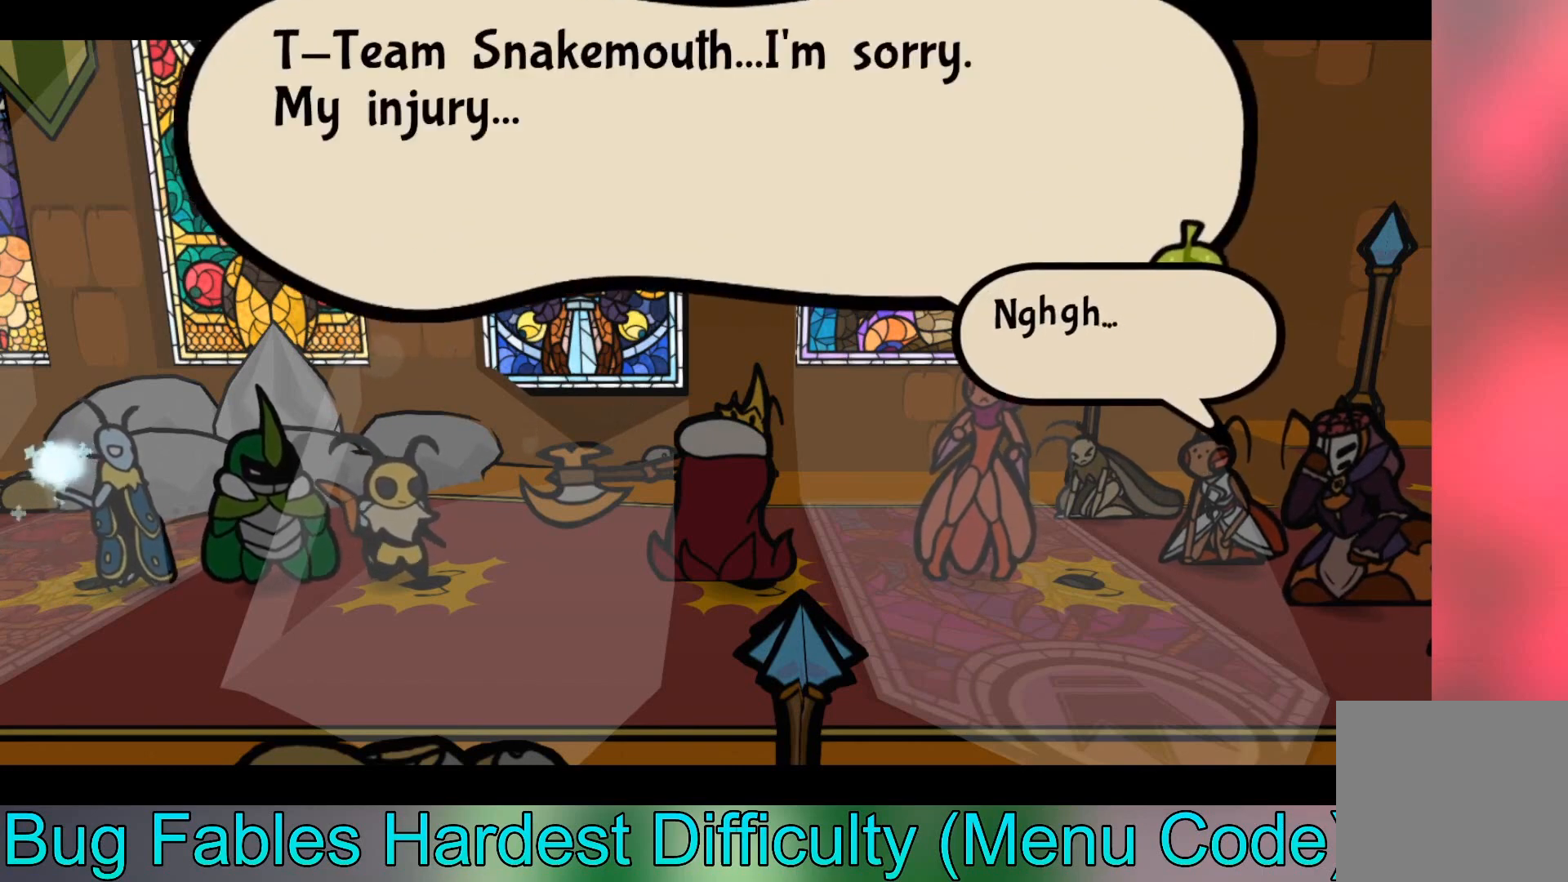
{"buttons": [], "left_stick": "center", "events": []}
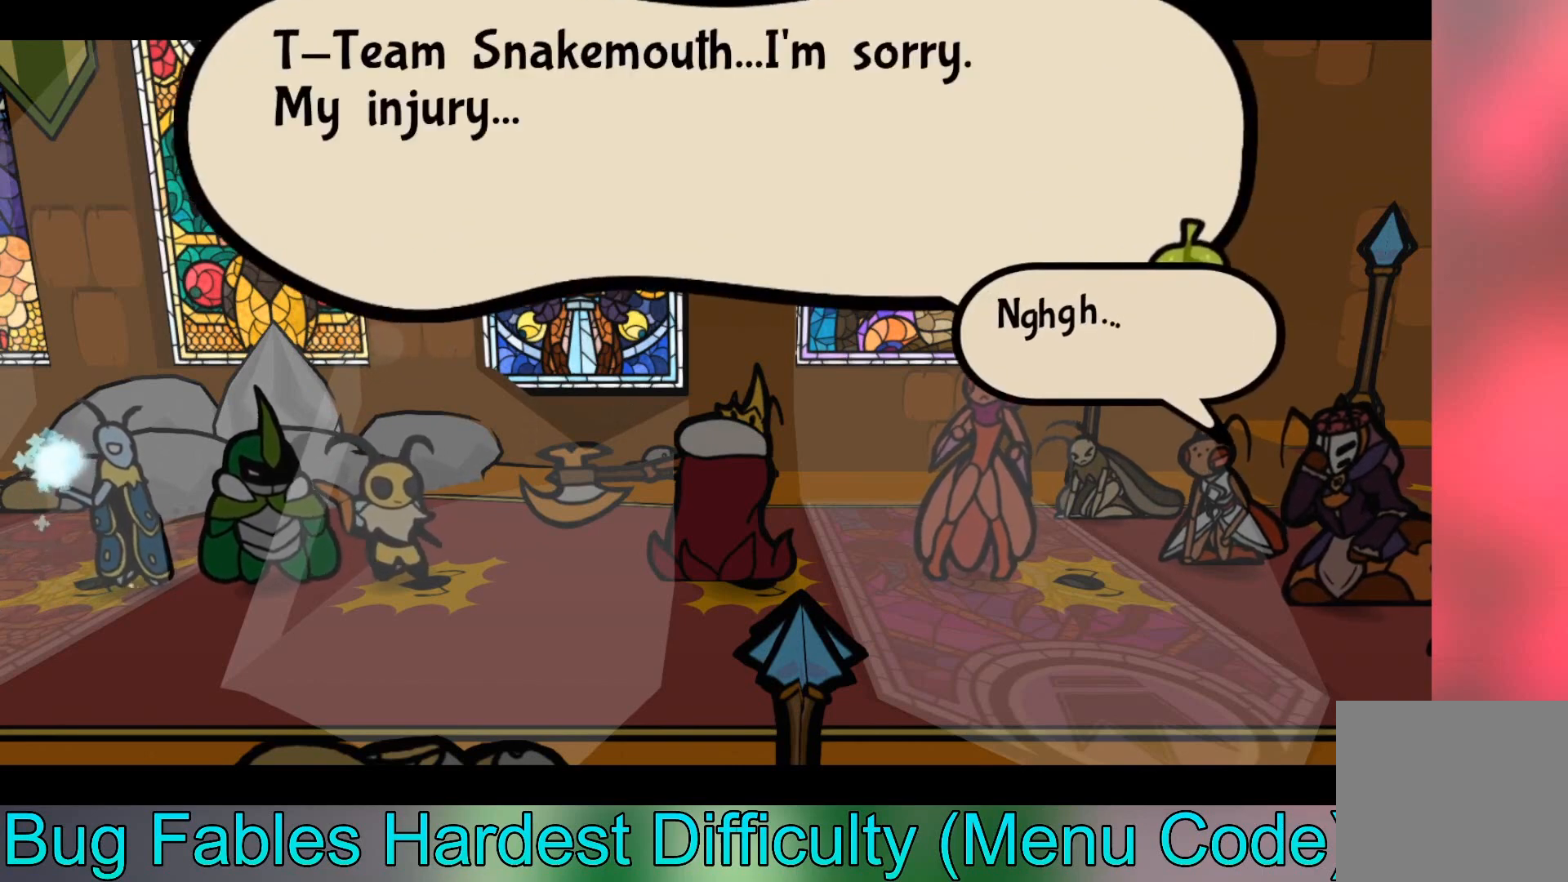
{"buttons": [], "left_stick": "center", "events": []}
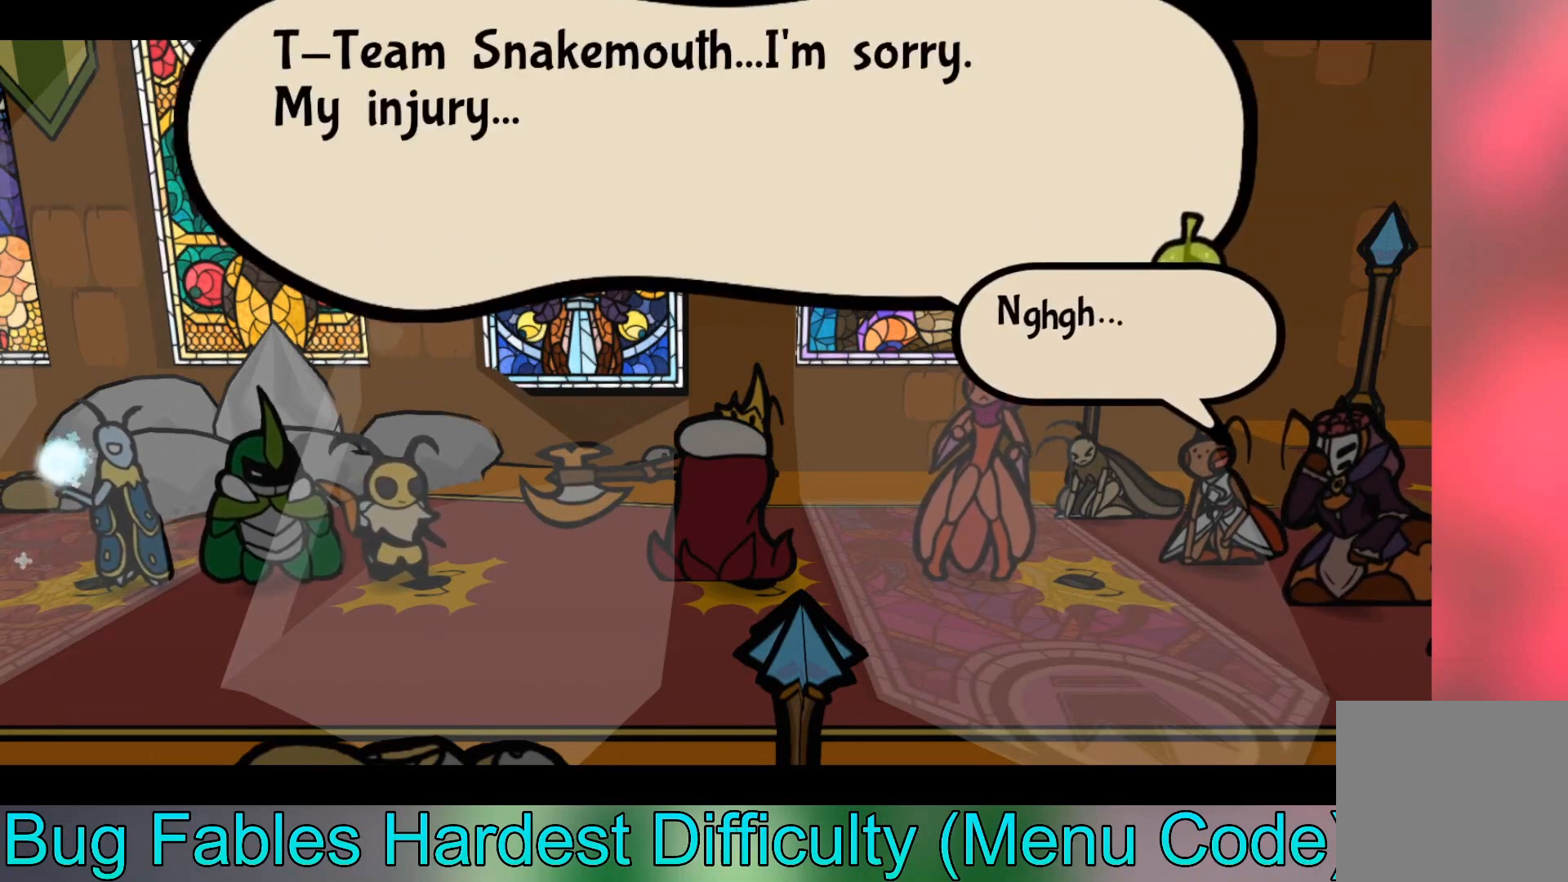
{"buttons": [], "left_stick": "center", "events": [[167, "A", "down"], [401, "A", "up"]]}